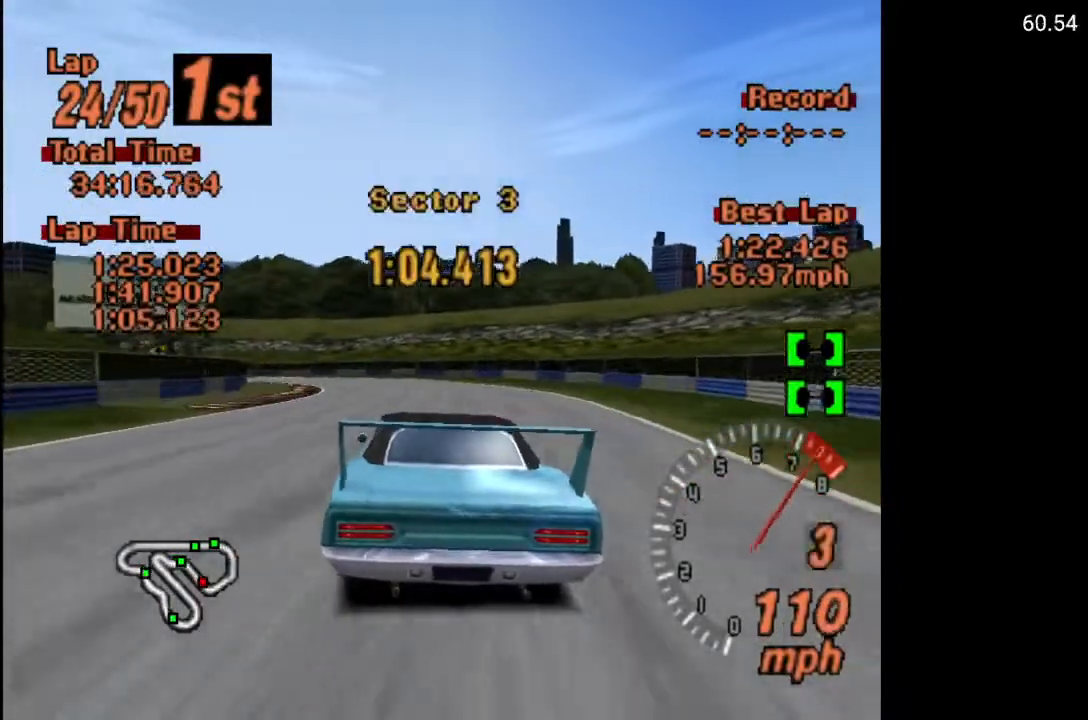
Gameplay with a controller (Xbox layout); each line is a JSON object with the inputs held at the frame after it. "events" lists button and stick changes between this image and that frame as [ms after this image, input, new state], when the widget could be followed in between.
{"buttons": [], "left_stick": "center", "right_stick": "center", "events": [[100, "DPAD_LEFT", "down"], [233, "DPAD_LEFT", "up"], [367, "X", "up"]]}
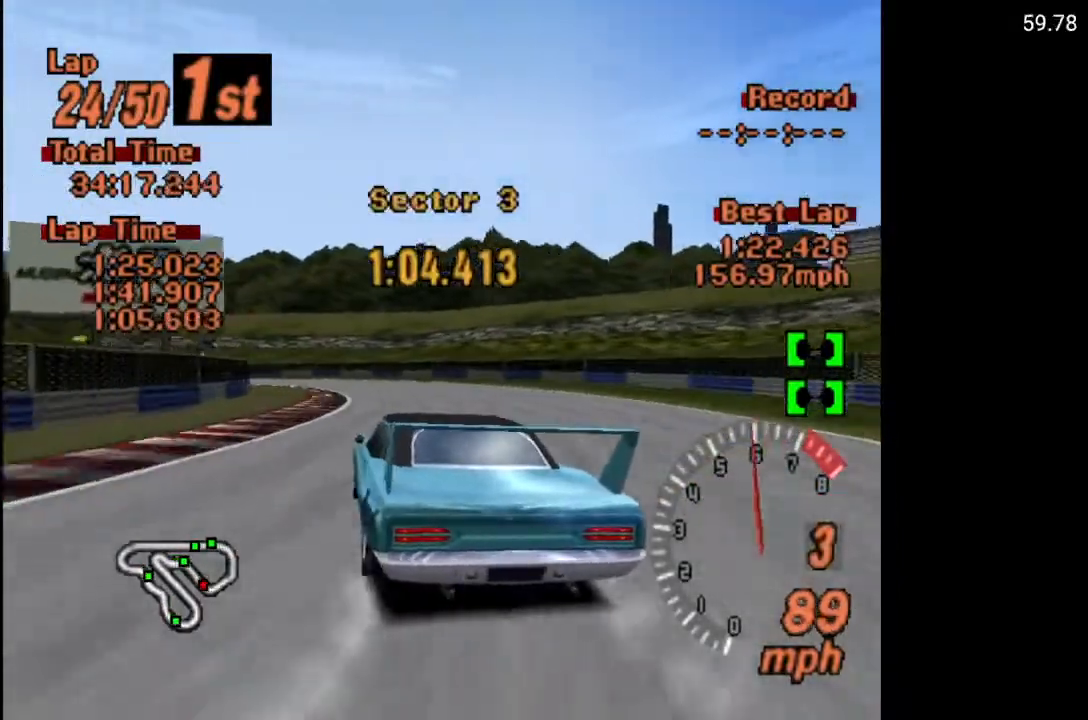
{"buttons": ["DPAD_RIGHT"], "left_stick": "center", "right_stick": "center", "events": [[67, "A", "down"], [333, "A", "up"], [433, "DPAD_RIGHT", "down"]]}
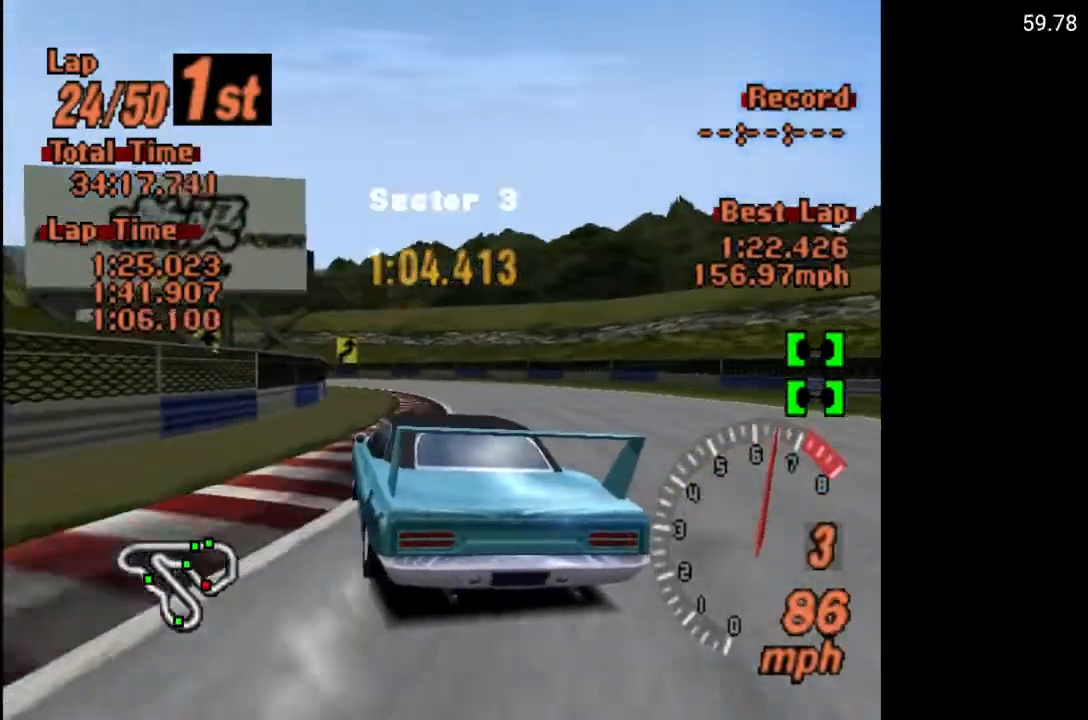
{"buttons": ["A", "DPAD_LEFT"], "left_stick": "center", "right_stick": "center", "events": [[100, "DPAD_RIGHT", "up"], [233, "A", "down"], [283, "DPAD_LEFT", "down"]]}
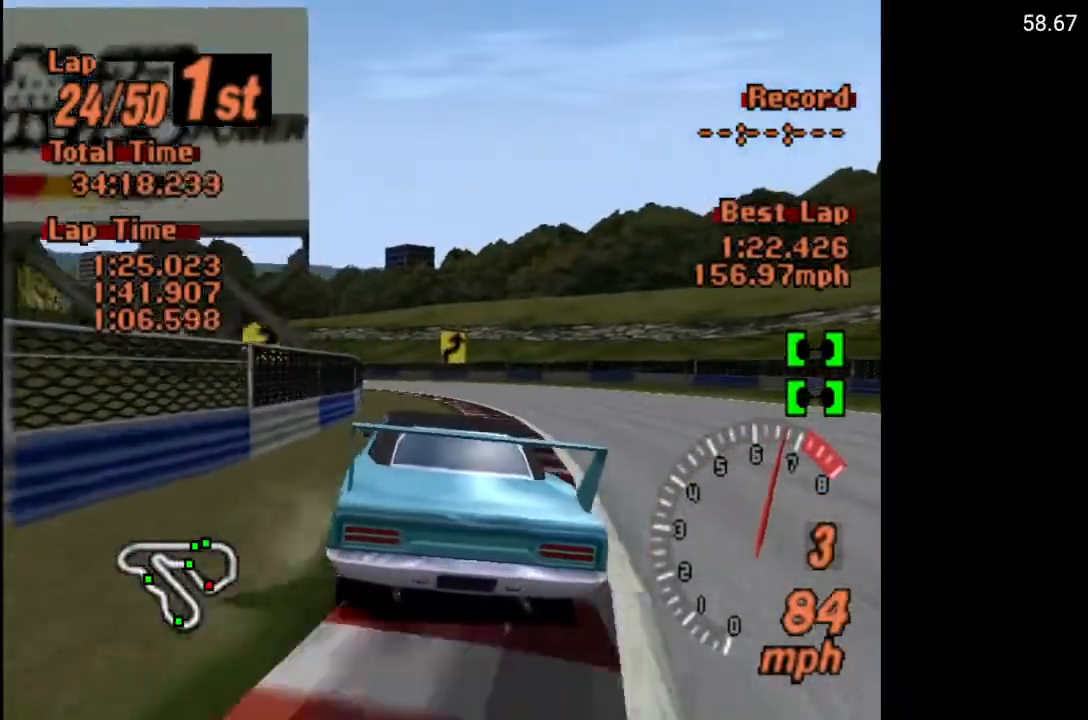
{"buttons": ["DPAD_LEFT"], "left_stick": "center", "right_stick": "center", "events": [[383, "A", "up"]]}
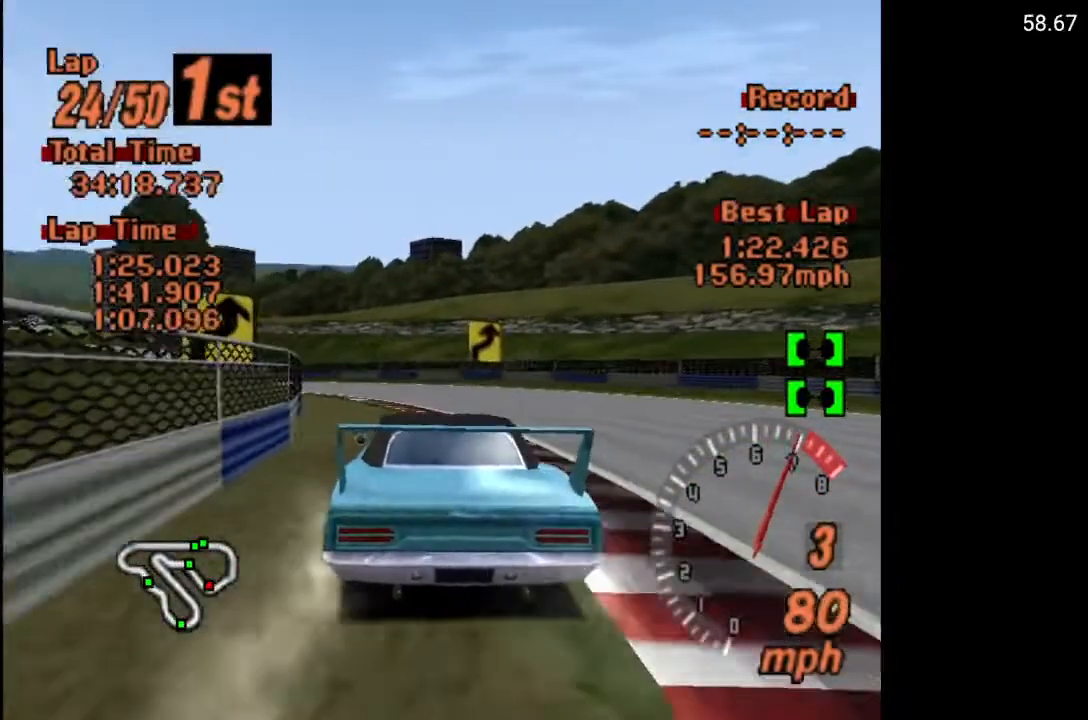
{"buttons": ["A"], "left_stick": "center", "right_stick": "center", "events": [[133, "A", "down"], [467, "DPAD_LEFT", "up"]]}
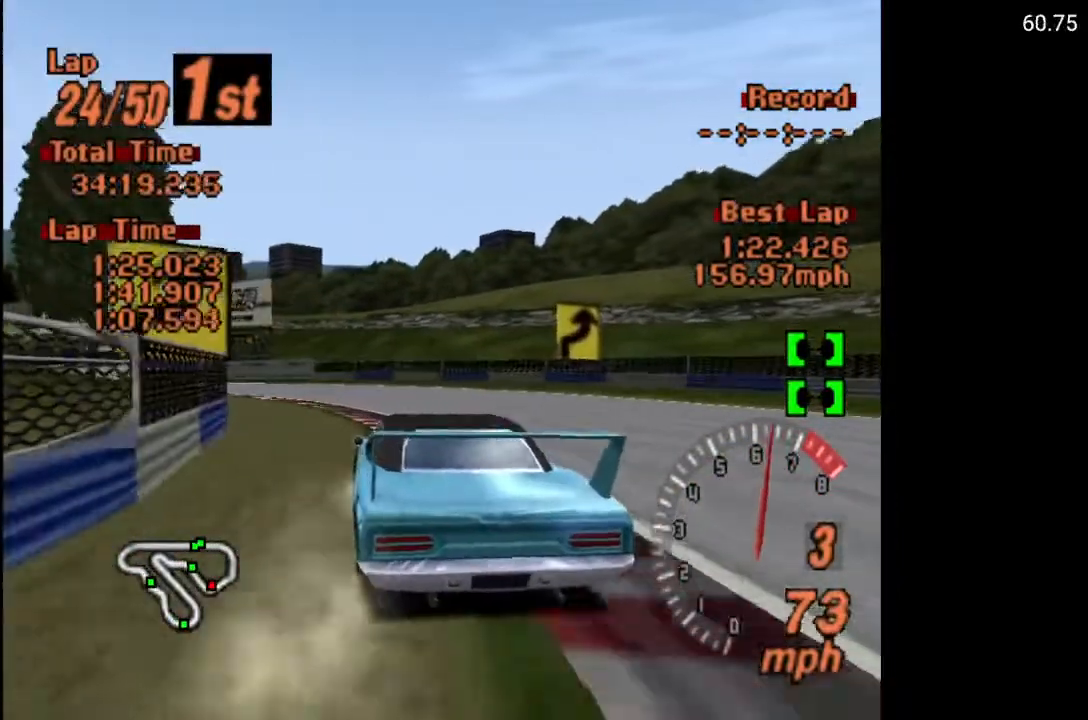
{"buttons": ["A", "DPAD_LEFT"], "left_stick": "center", "right_stick": "center", "events": [[233, "DPAD_LEFT", "down"]]}
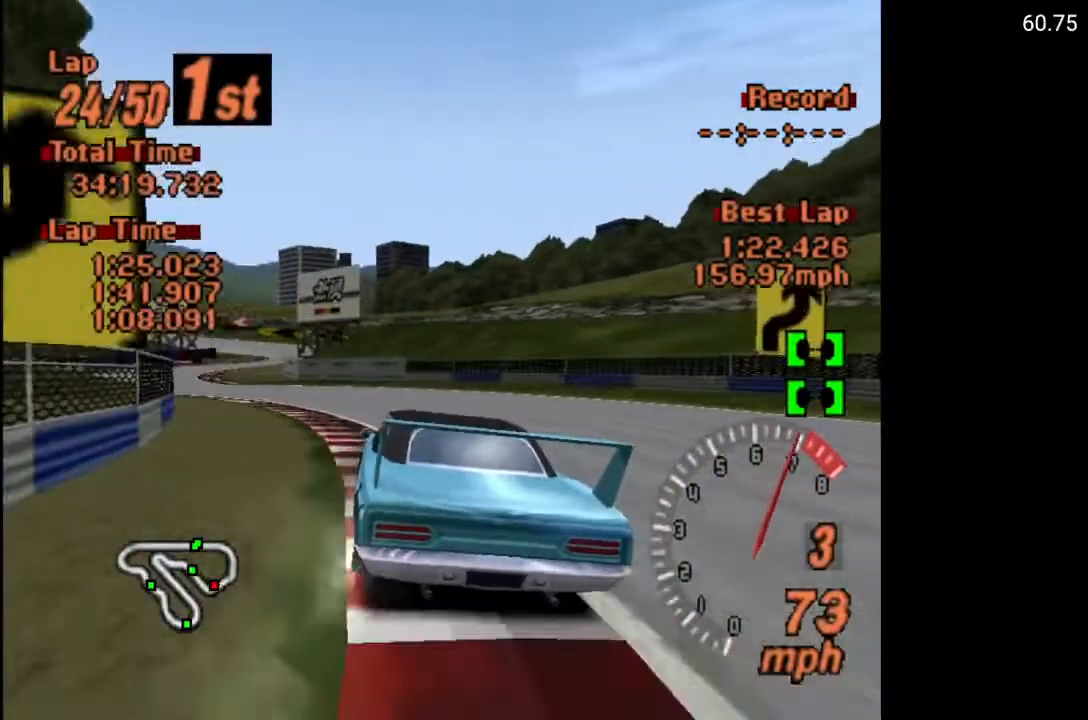
{"buttons": ["A", "R2"], "left_stick": "center", "right_stick": "center", "events": [[200, "DPAD_LEFT", "up"], [400, "R2", "down"]]}
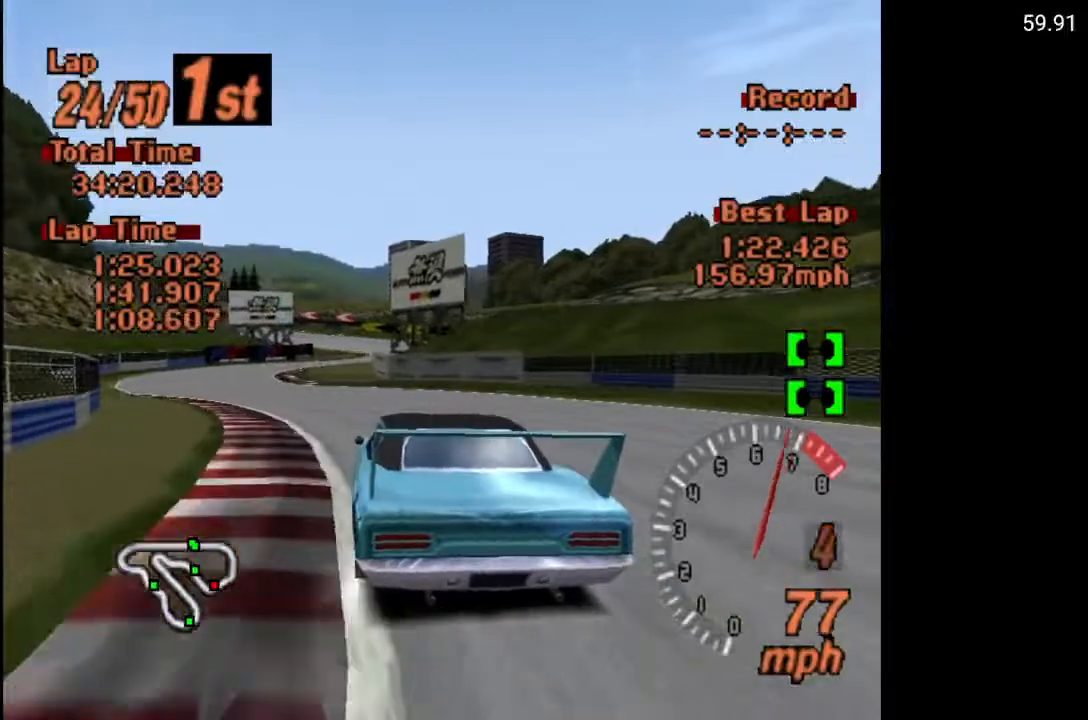
{"buttons": ["A"], "left_stick": "center", "right_stick": "center", "events": [[50, "R2", "up"]]}
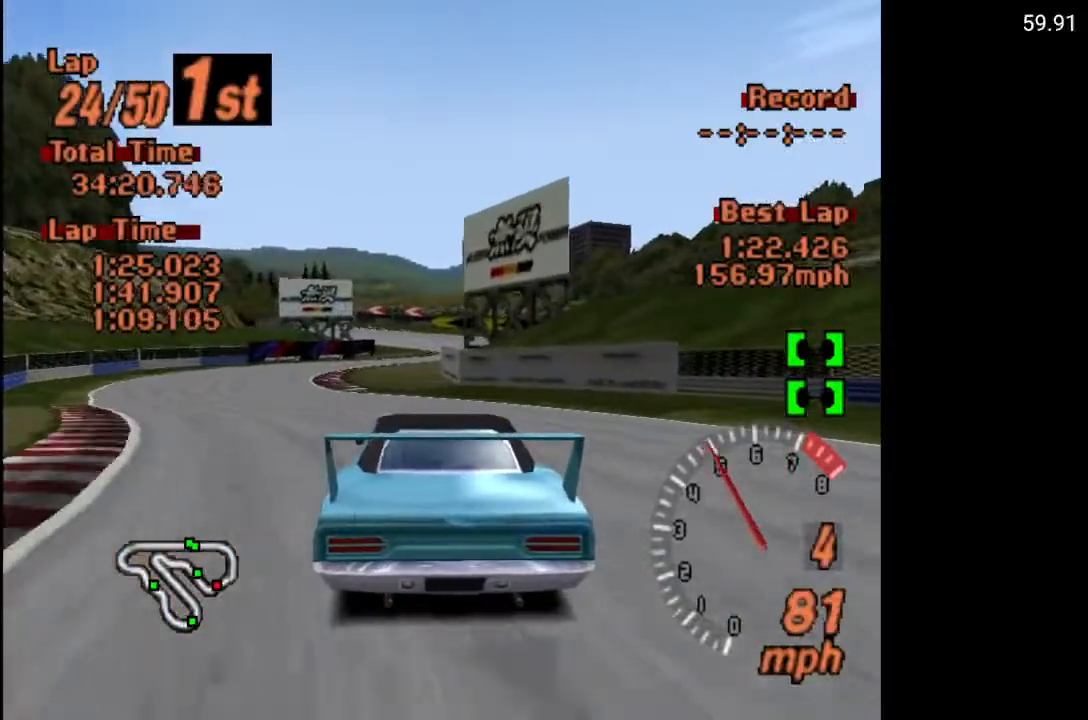
{"buttons": ["A"], "left_stick": "center", "right_stick": "center", "events": [[133, "DPAD_LEFT", "down"], [217, "DPAD_LEFT", "up"]]}
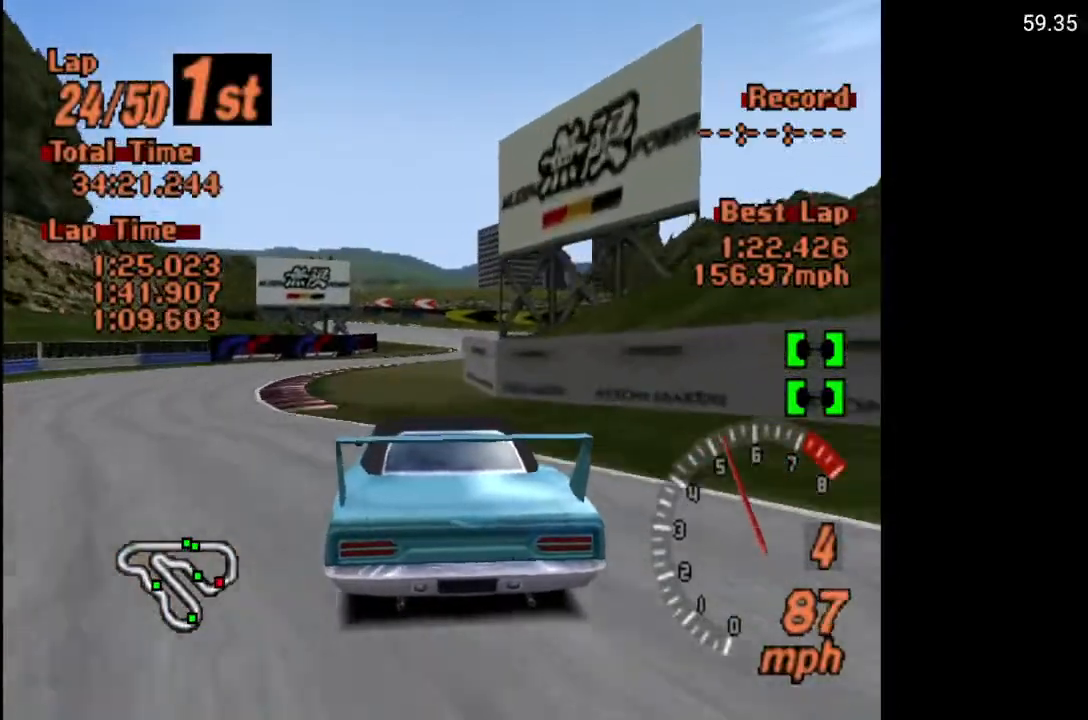
{"buttons": ["A"], "left_stick": "center", "right_stick": "center", "events": [[117, "DPAD_RIGHT", "down"], [233, "DPAD_RIGHT", "up"]]}
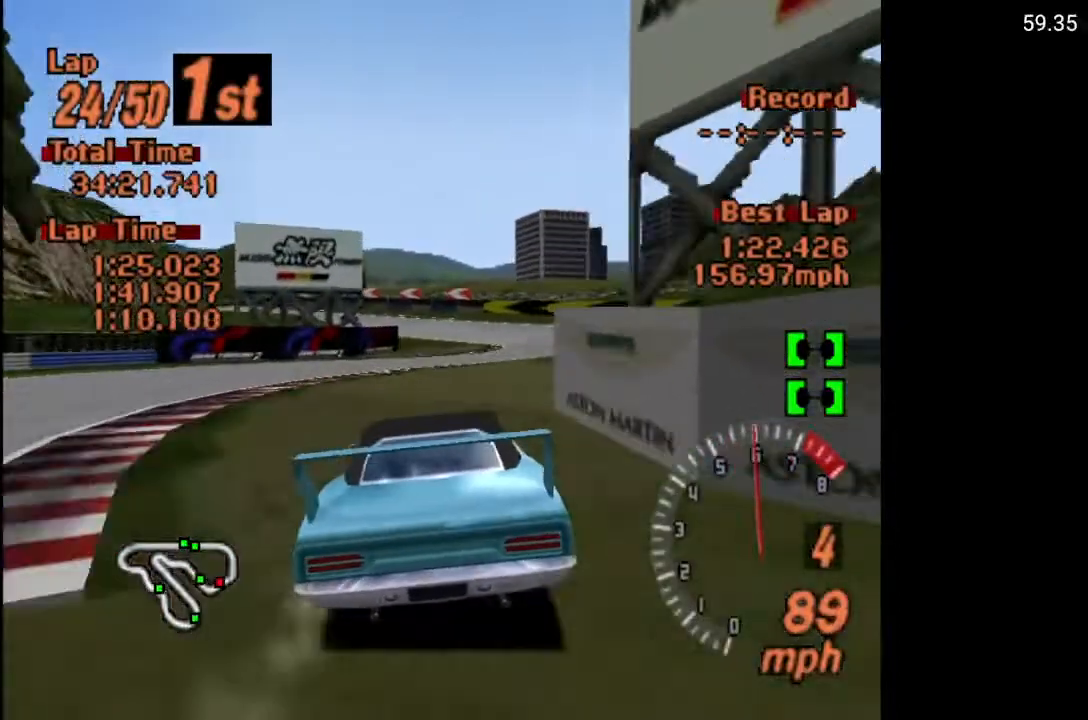
{"buttons": ["A"], "left_stick": "center", "right_stick": "center", "events": []}
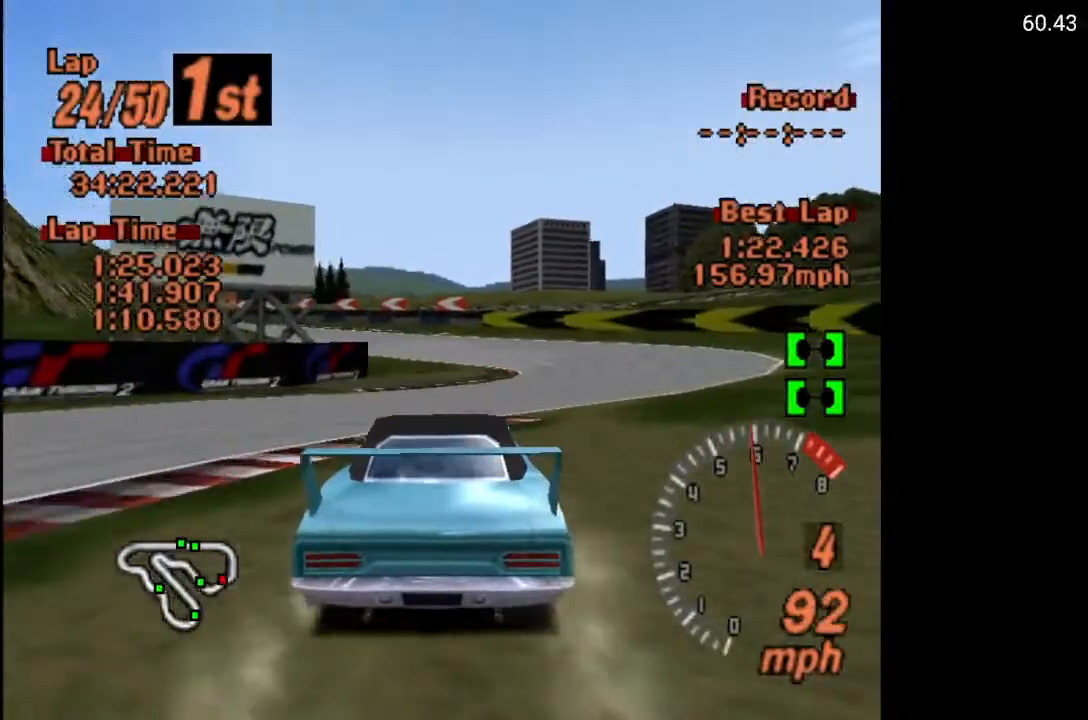
{"buttons": ["A", "DPAD_LEFT"], "left_stick": "center", "right_stick": "center", "events": [[50, "DPAD_LEFT", "down"], [217, "DPAD_LEFT", "up"], [400, "DPAD_LEFT", "down"]]}
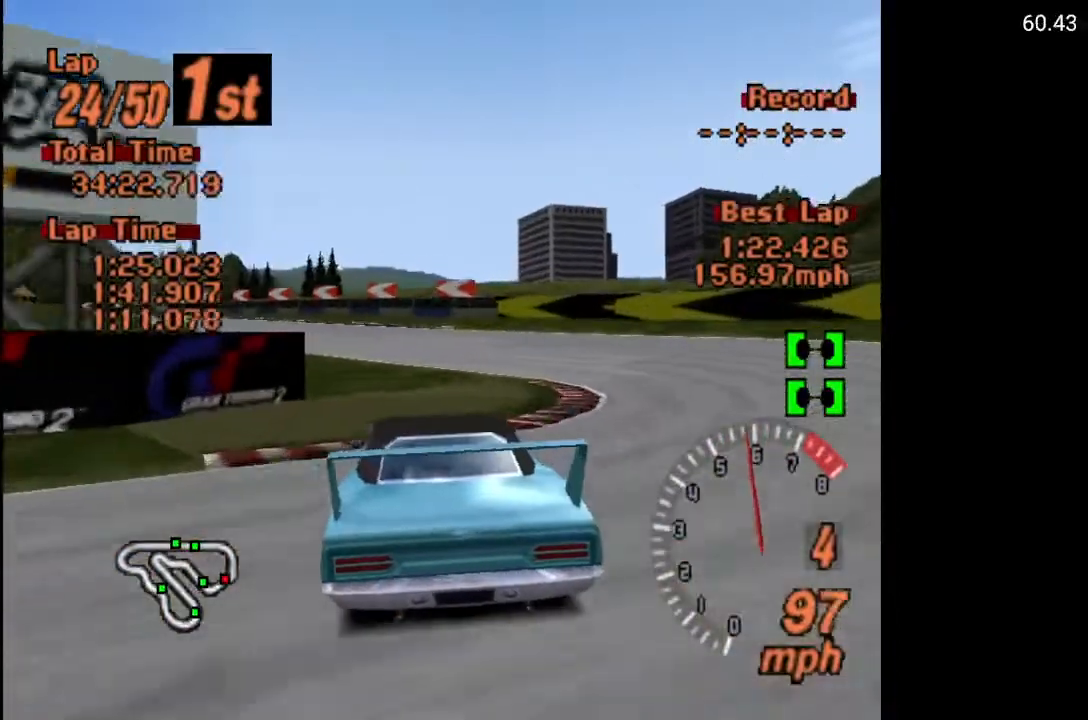
{"buttons": ["A", "DPAD_LEFT"], "left_stick": "center", "right_stick": "center", "events": []}
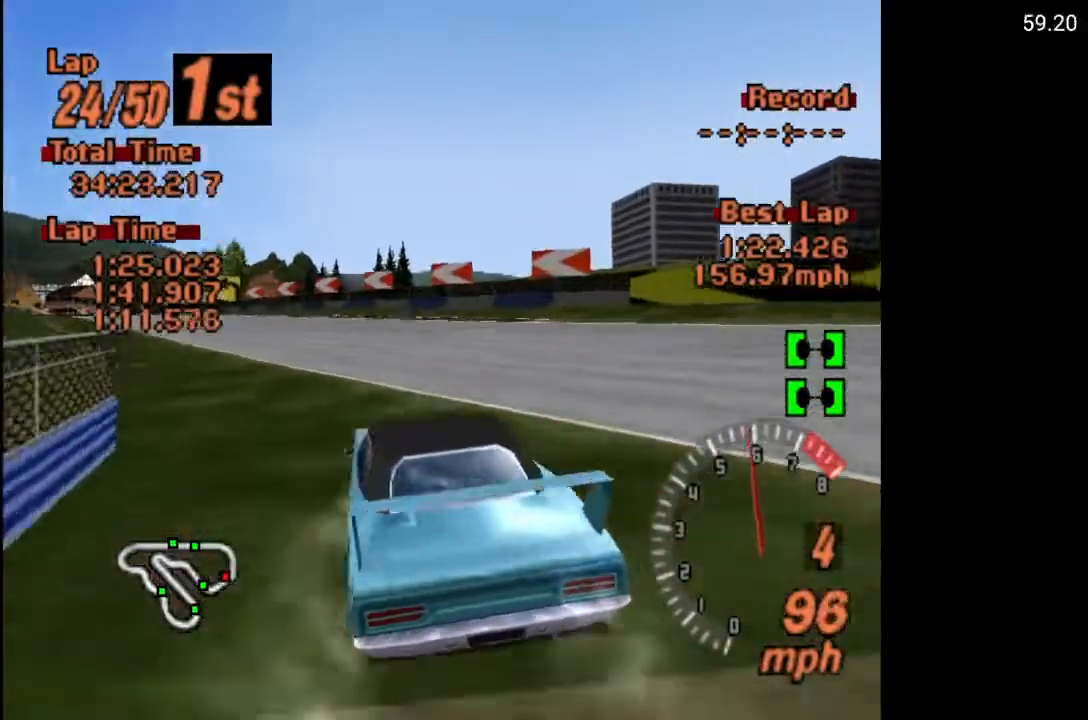
{"buttons": ["A"], "left_stick": "center", "right_stick": "center", "events": [[450, "DPAD_LEFT", "up"]]}
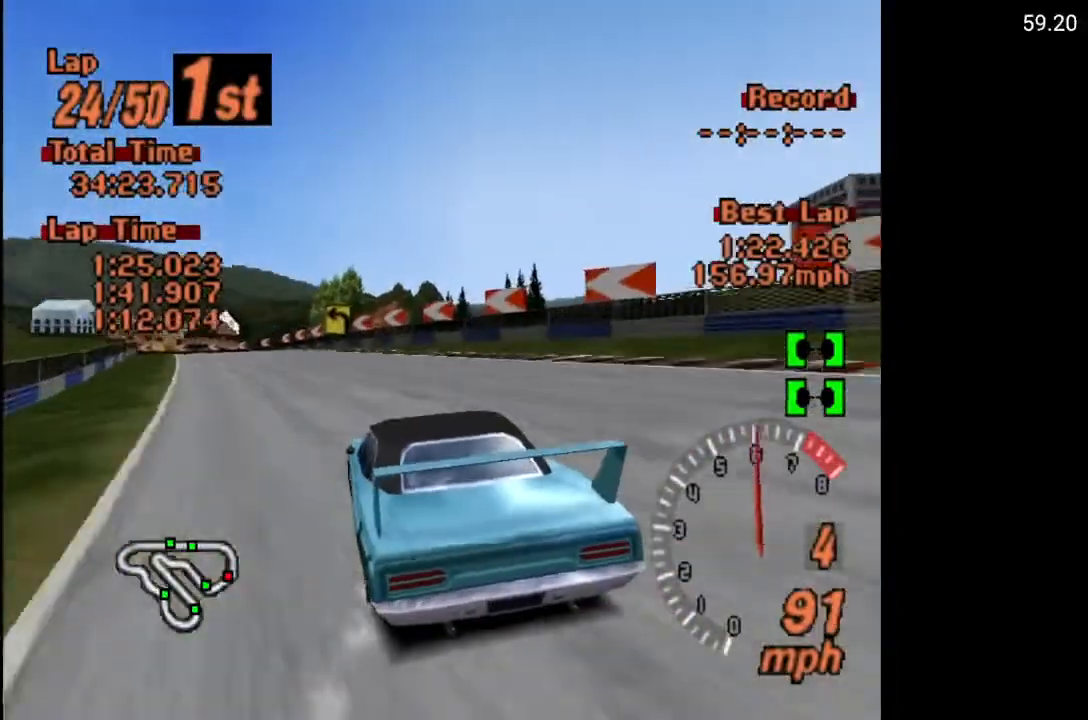
{"buttons": ["A"], "left_stick": "center", "right_stick": "center", "events": []}
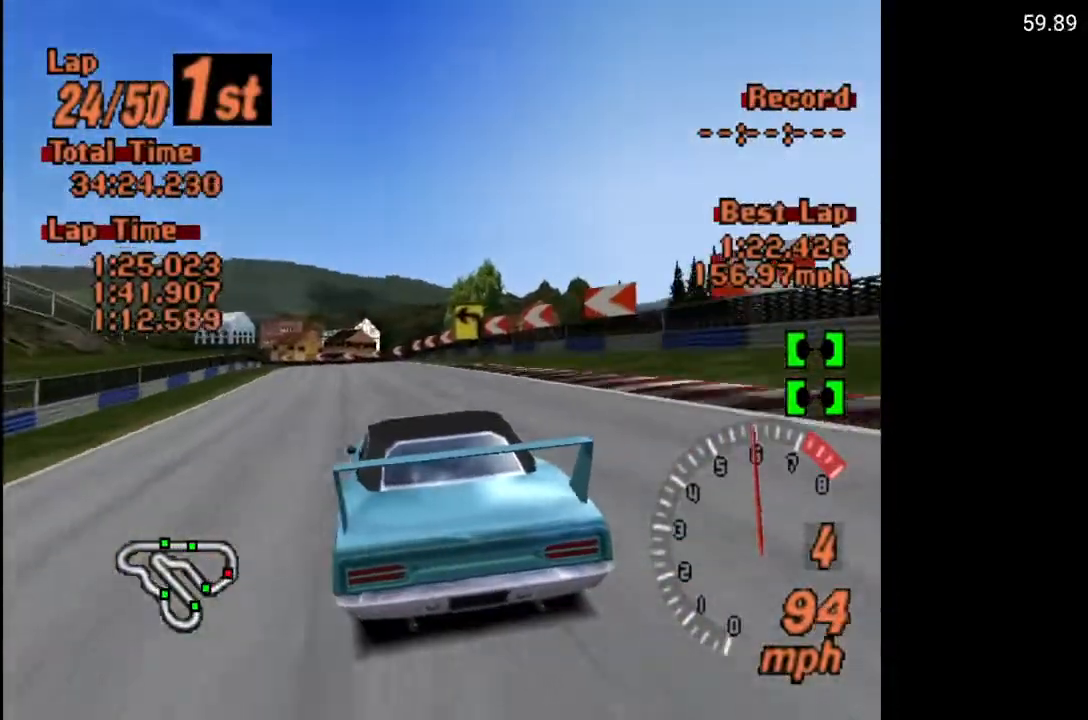
{"buttons": ["A"], "left_stick": "center", "right_stick": "center", "events": [[100, "DPAD_LEFT", "down"], [150, "DPAD_LEFT", "up"]]}
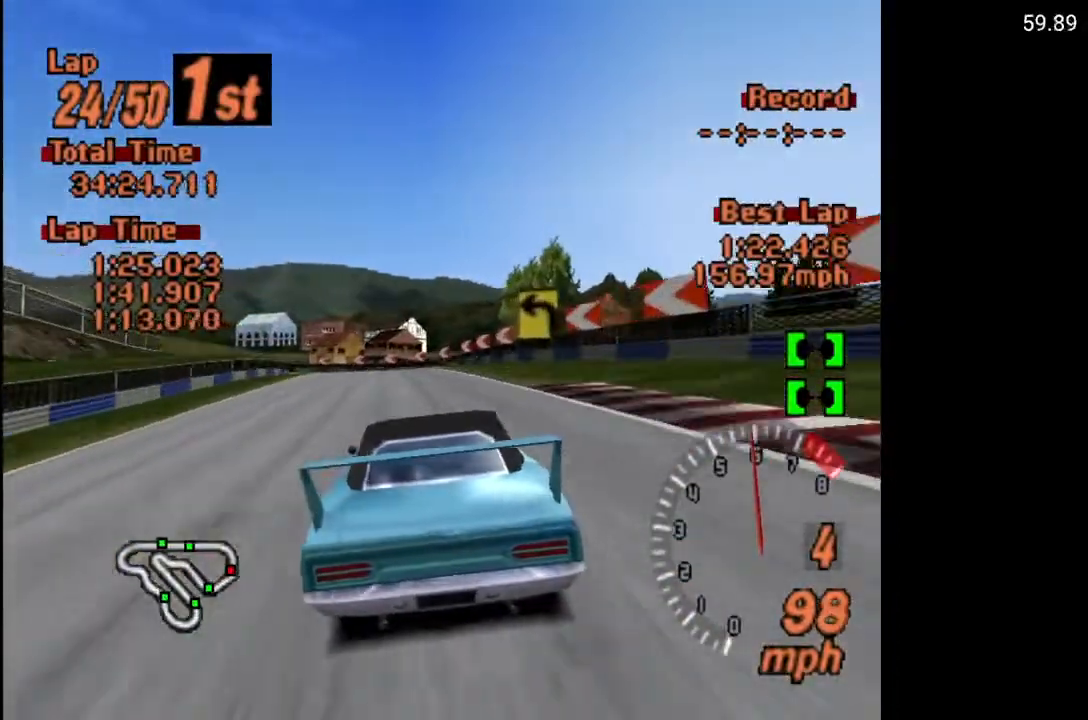
{"buttons": ["A", "DPAD_LEFT"], "left_stick": "center", "right_stick": "center", "events": [[200, "DPAD_LEFT", "down"], [267, "DPAD_LEFT", "up"], [467, "DPAD_LEFT", "down"]]}
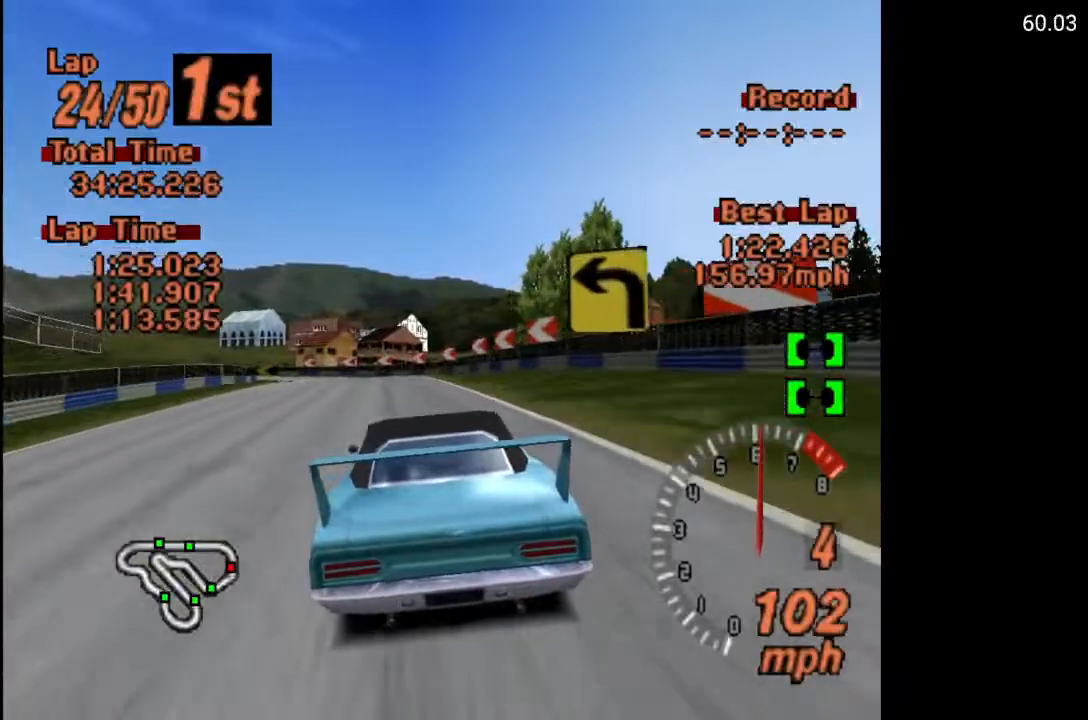
{"buttons": ["A"], "left_stick": "center", "right_stick": "center", "events": [[33, "DPAD_LEFT", "up"]]}
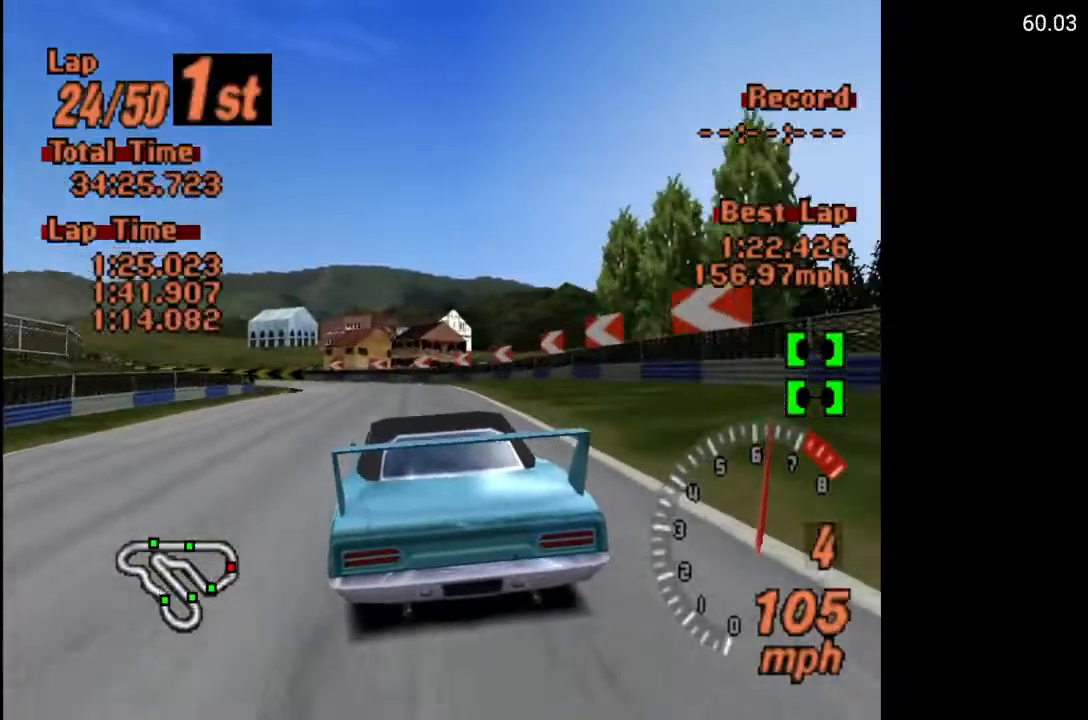
{"buttons": ["A", "DPAD_LEFT"], "left_stick": "center", "right_stick": "center", "events": [[117, "DPAD_LEFT", "down"], [283, "DPAD_LEFT", "up"], [483, "DPAD_LEFT", "down"]]}
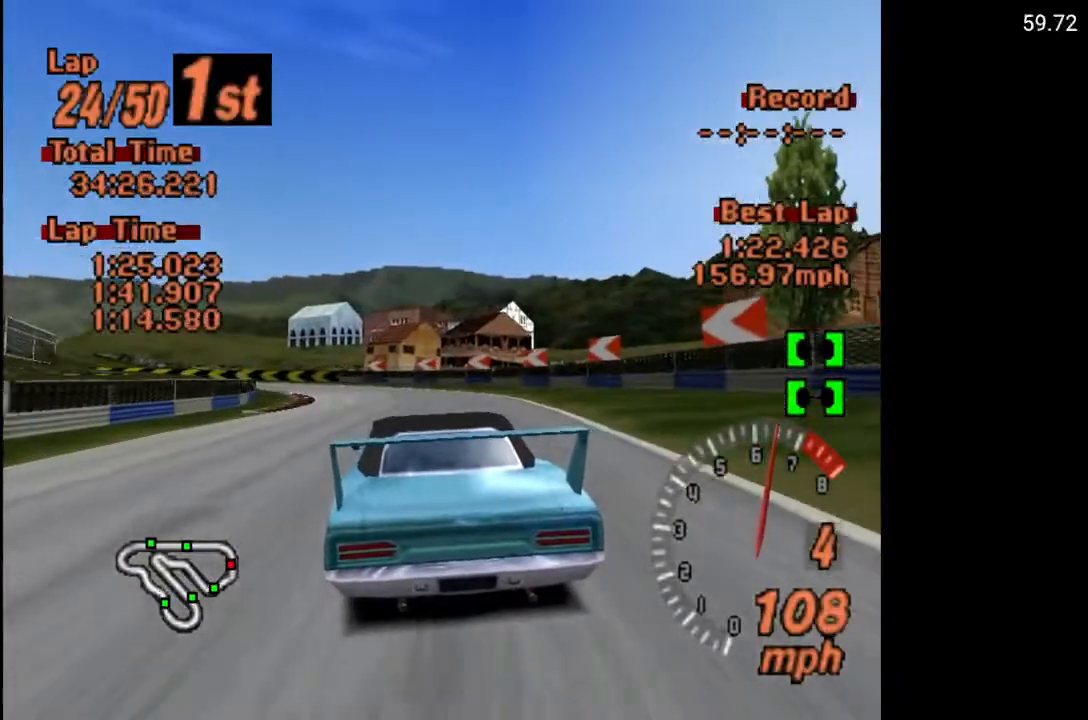
{"buttons": ["A"], "left_stick": "center", "right_stick": "center", "events": [[117, "DPAD_LEFT", "up"], [350, "DPAD_LEFT", "down"], [483, "DPAD_LEFT", "up"]]}
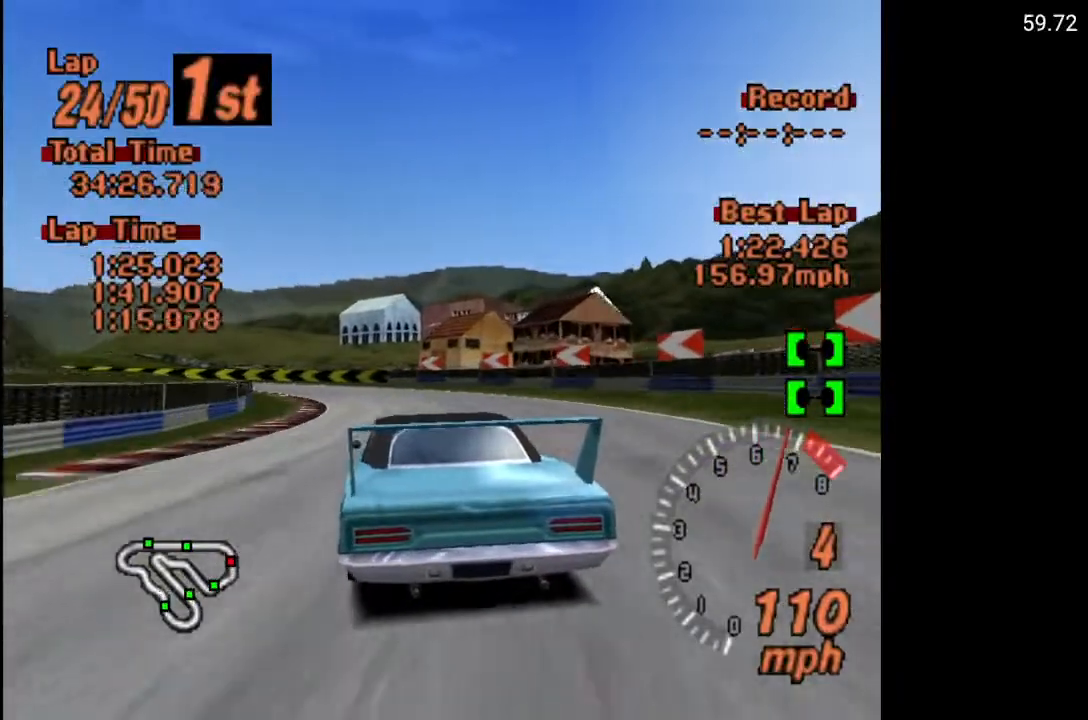
{"buttons": [], "left_stick": "center", "right_stick": "center", "events": [[100, "DPAD_LEFT", "down"], [233, "A", "up"], [433, "DPAD_LEFT", "up"]]}
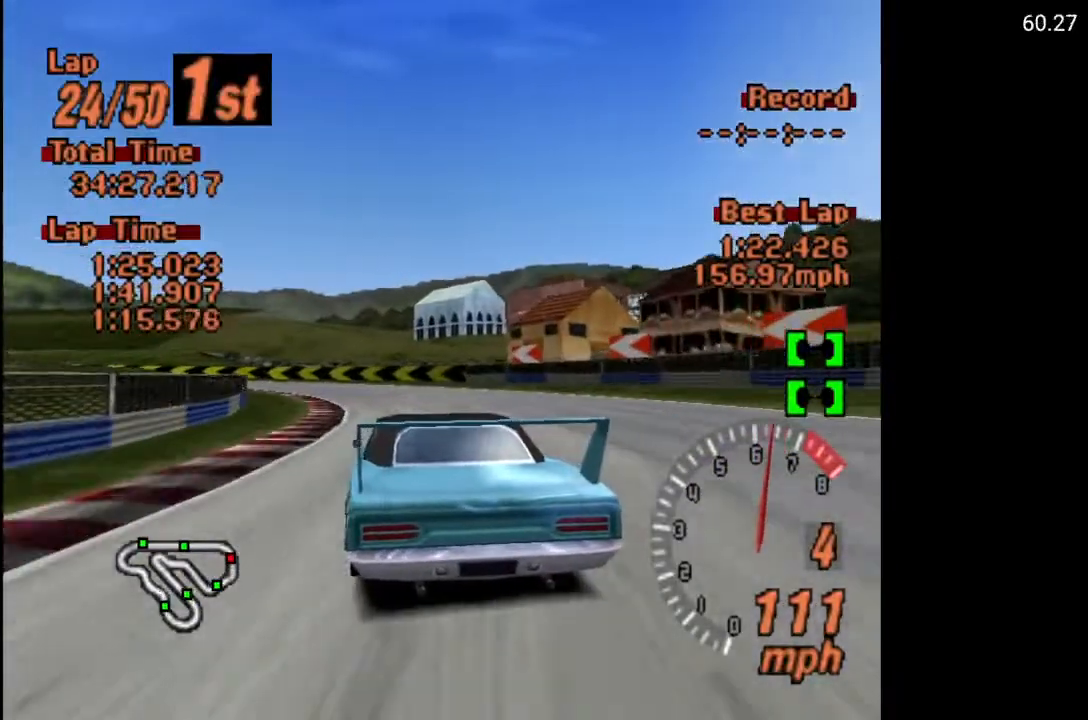
{"buttons": ["DPAD_LEFT"], "left_stick": "center", "right_stick": "center", "events": [[67, "DPAD_LEFT", "down"], [200, "X", "down"], [267, "L2", "down"], [367, "L2", "up"], [467, "X", "up"]]}
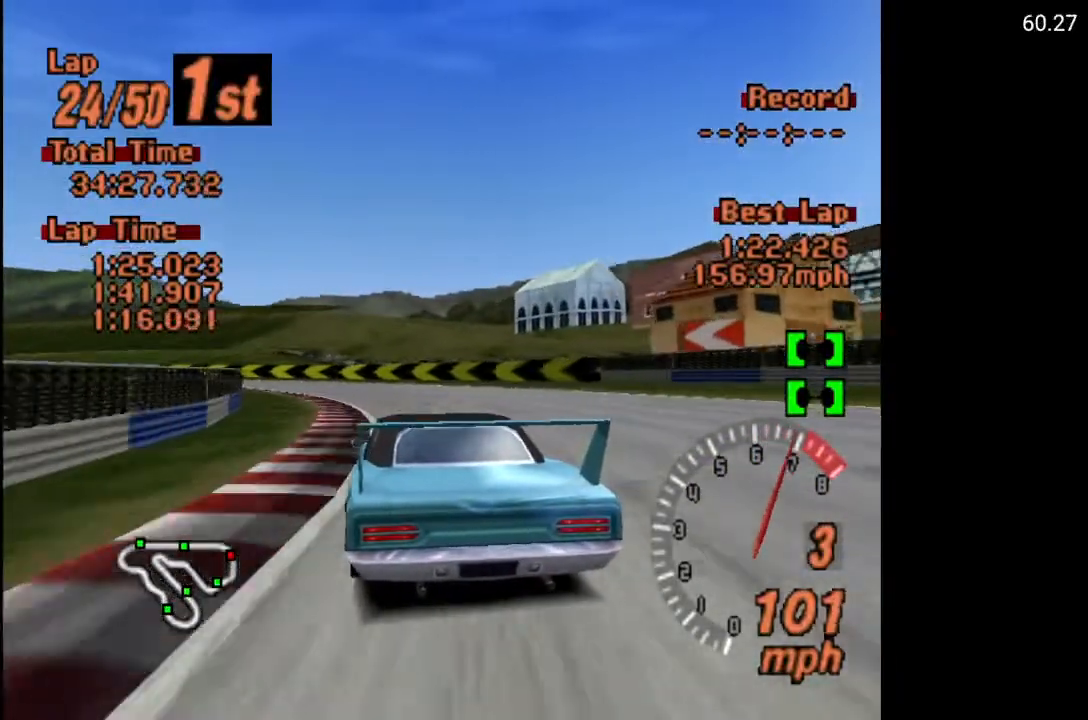
{"buttons": ["A", "DPAD_LEFT"], "left_stick": "center", "right_stick": "center", "events": [[33, "DPAD_LEFT", "up"], [100, "A", "down"], [167, "DPAD_LEFT", "down"], [317, "A", "up"], [467, "A", "down"]]}
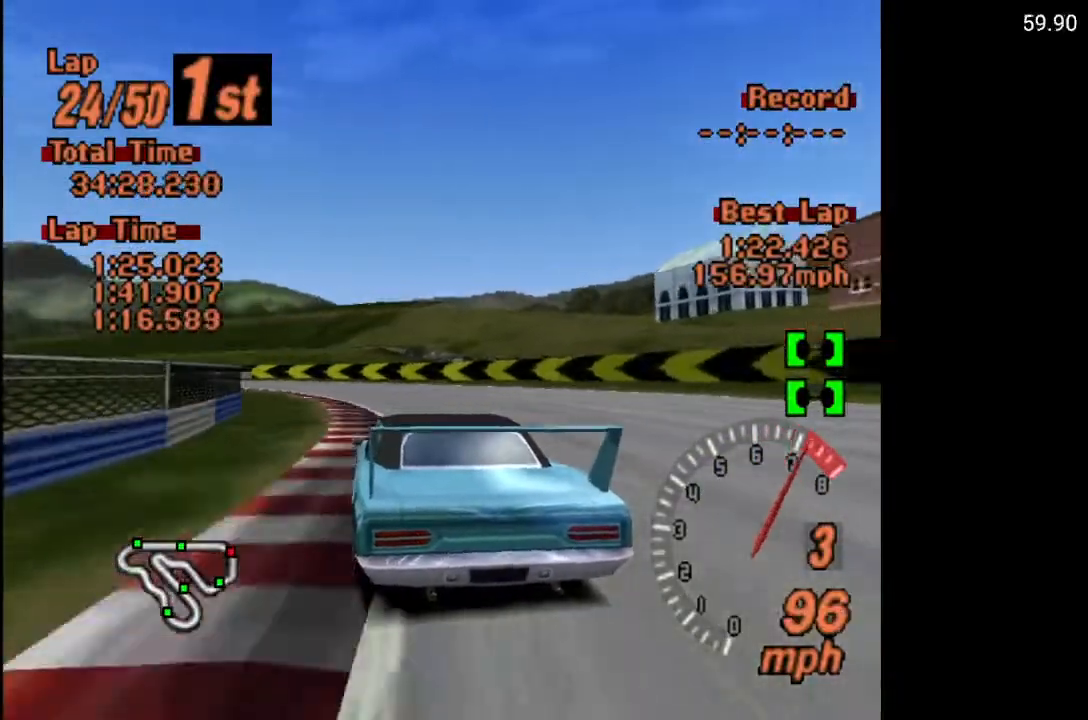
{"buttons": ["A", "R2", "DPAD_LEFT"], "left_stick": "center", "right_stick": "center", "events": [[83, "A", "up"], [167, "A", "down"], [367, "R2", "down"]]}
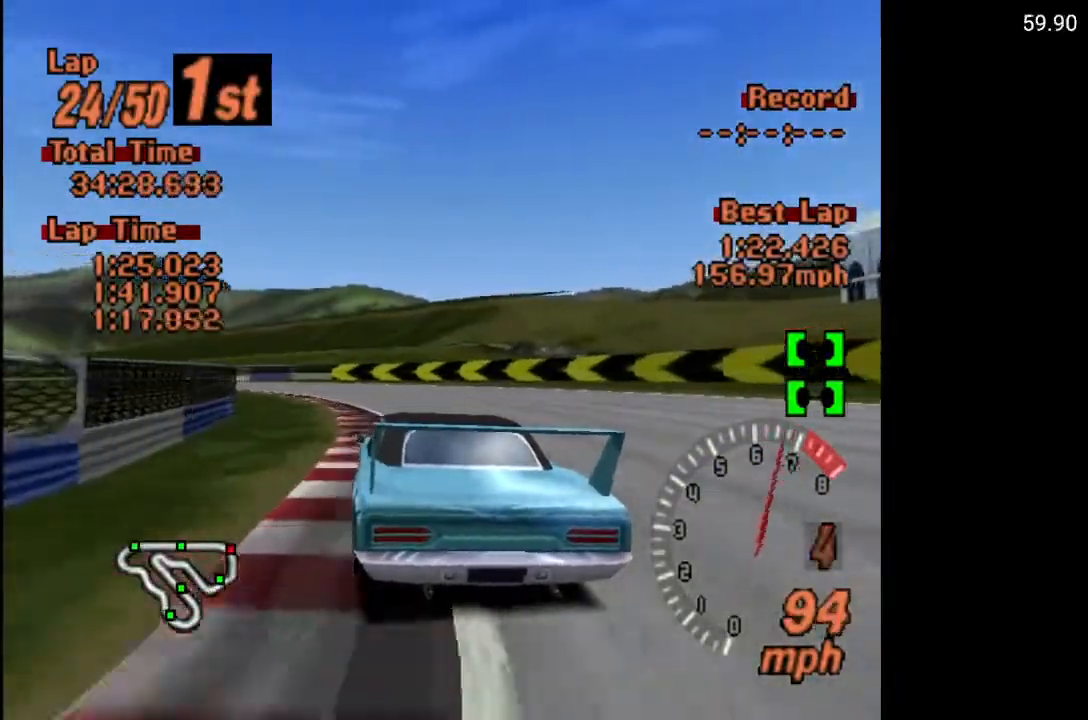
{"buttons": ["A", "DPAD_LEFT"], "left_stick": "center", "right_stick": "center", "events": [[17, "R2", "up"]]}
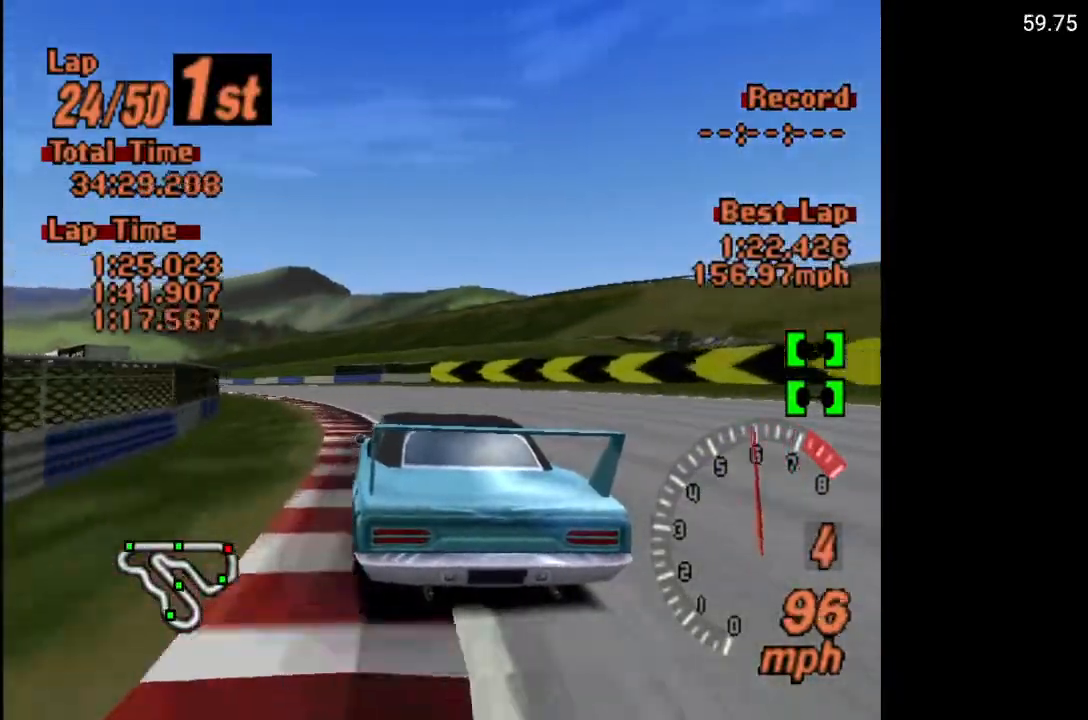
{"buttons": ["A", "DPAD_LEFT"], "left_stick": "center", "right_stick": "center", "events": []}
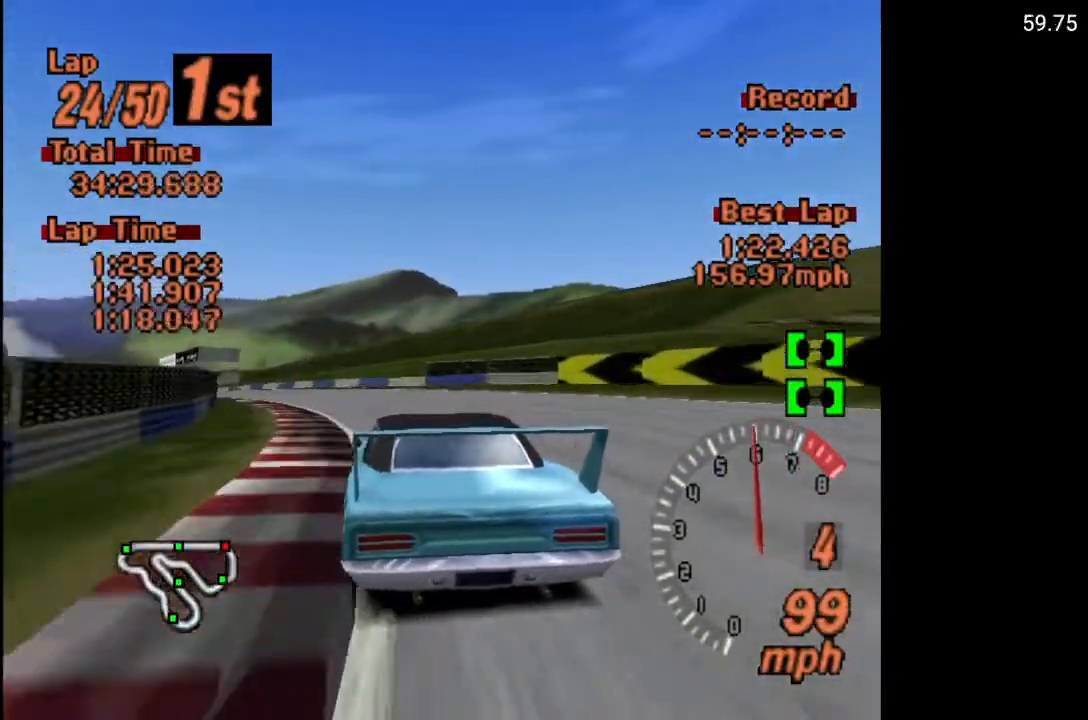
{"buttons": ["A"], "left_stick": "center", "right_stick": "center", "events": [[383, "DPAD_LEFT", "up"]]}
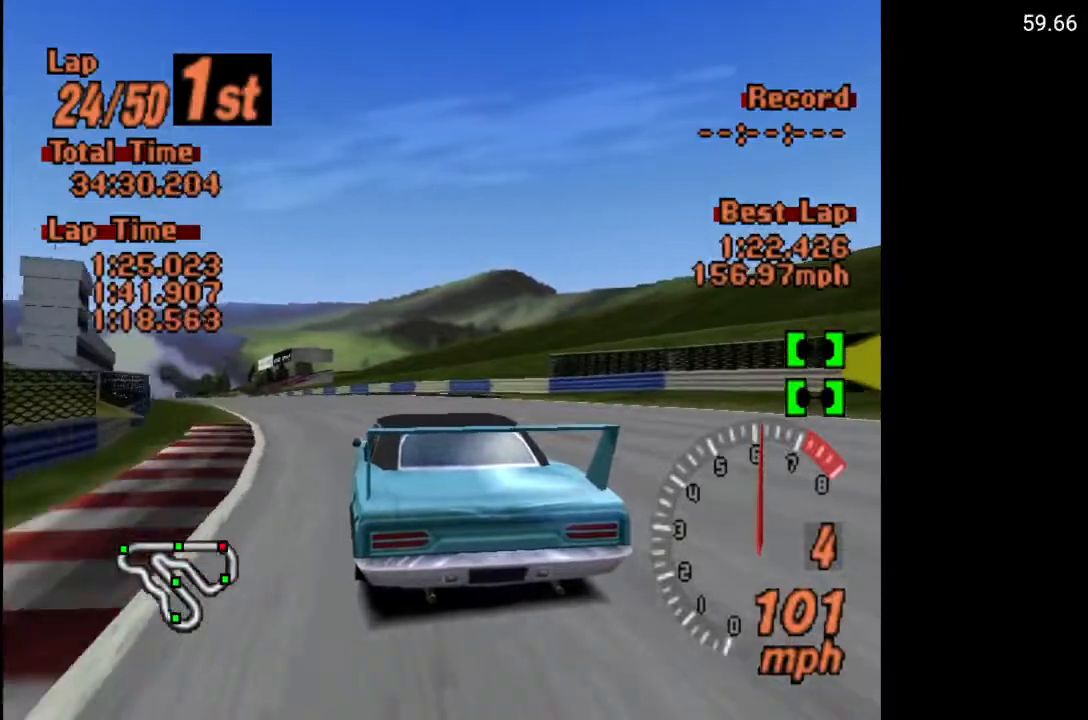
{"buttons": ["A"], "left_stick": "center", "right_stick": "center", "events": [[117, "DPAD_LEFT", "down"], [283, "DPAD_LEFT", "up"], [350, "DPAD_LEFT", "down"], [483, "DPAD_LEFT", "up"]]}
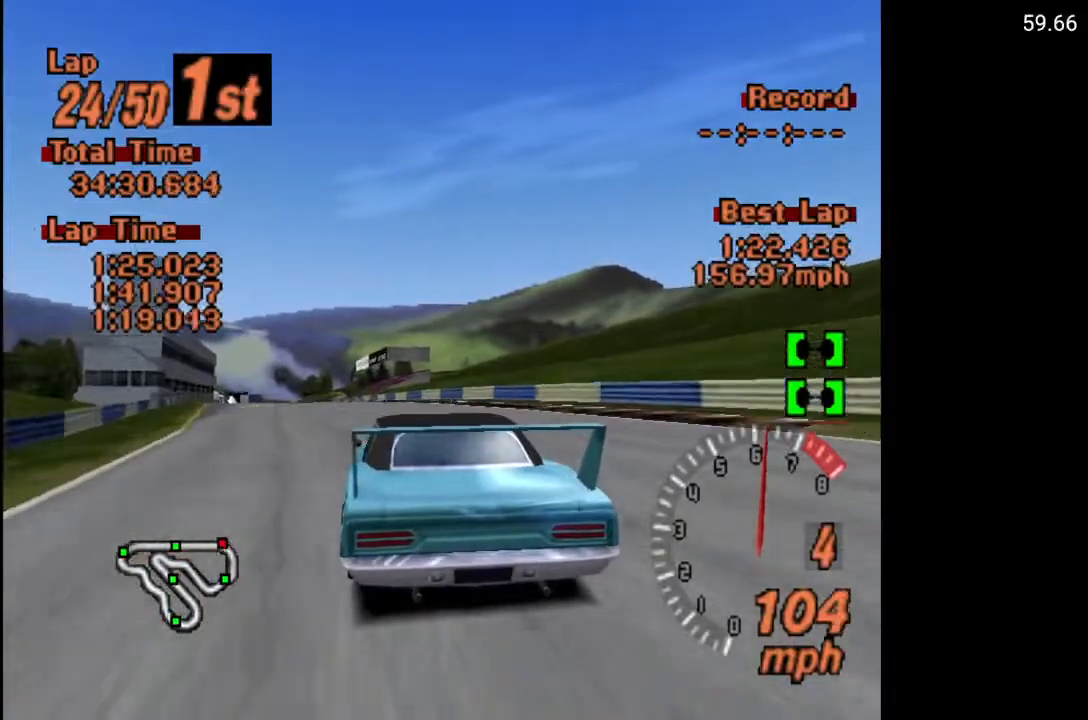
{"buttons": ["A"], "left_stick": "center", "right_stick": "center", "events": []}